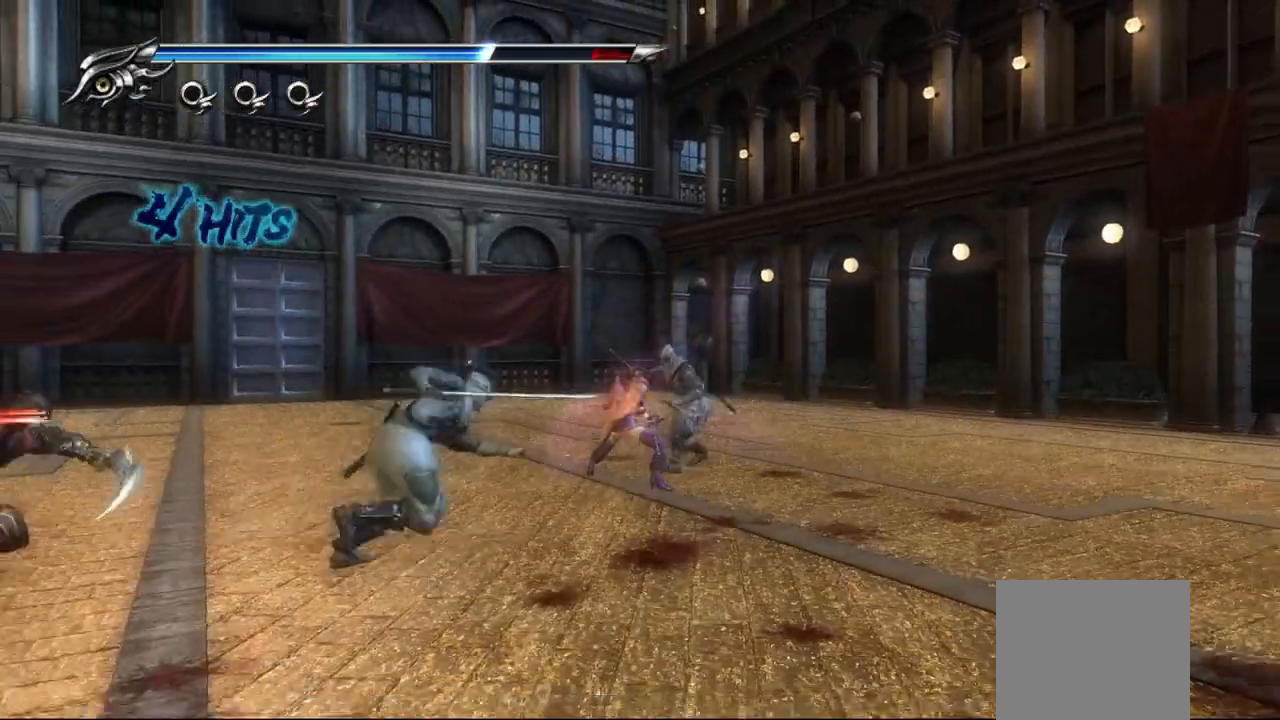
Gameplay with a controller (PlayStation layout); each line is a JSON object with the inputs held at the frame after it (dt_ms = milliseconds from this image to that frame). "events" lists button and stick changes between this image and that frame as [ms after this image, input, new state], when the widget could be followed in between.
{"dt_ms": 500, "buttons": [], "left_stick": "center", "right_stick": "center", "events": [[50, "TRIANGLE", "up"]]}
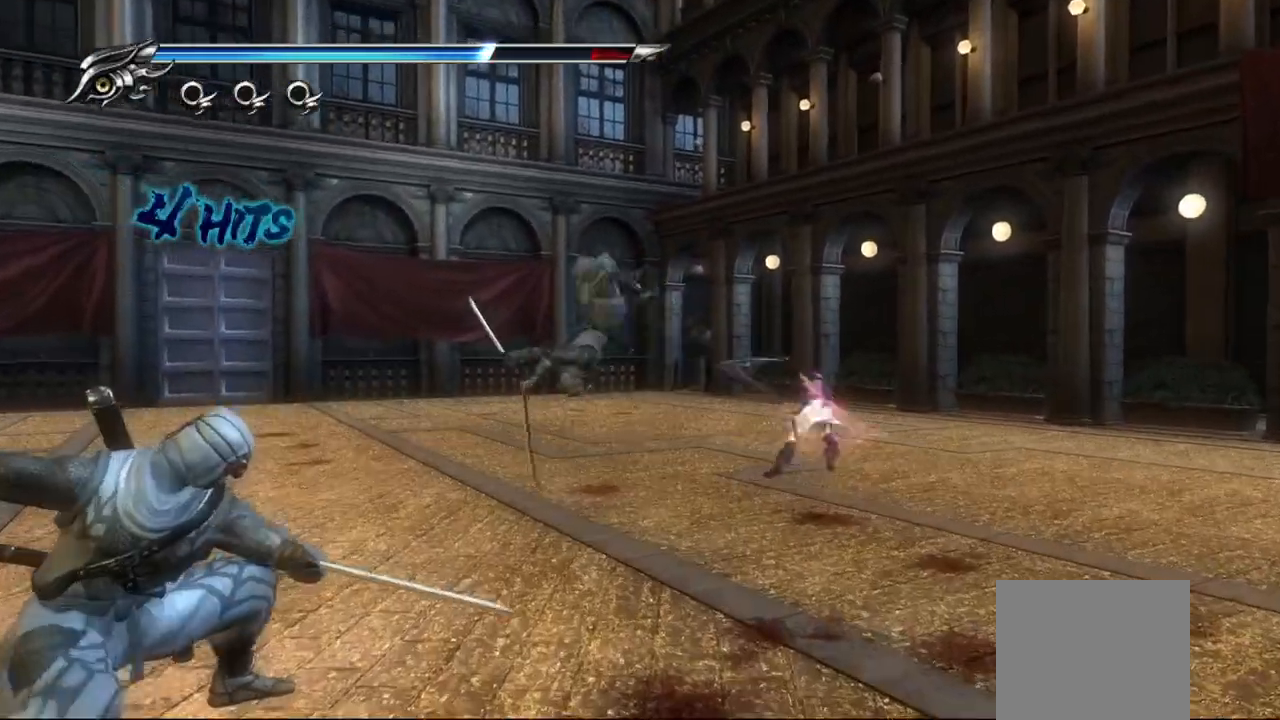
{"dt_ms": 500, "buttons": ["CROSS"], "left_stick": "down", "right_stick": "center", "events": [[300, "left_stick", "down-left"], [400, "CROSS", "down"], [417, "left_stick", "down"]]}
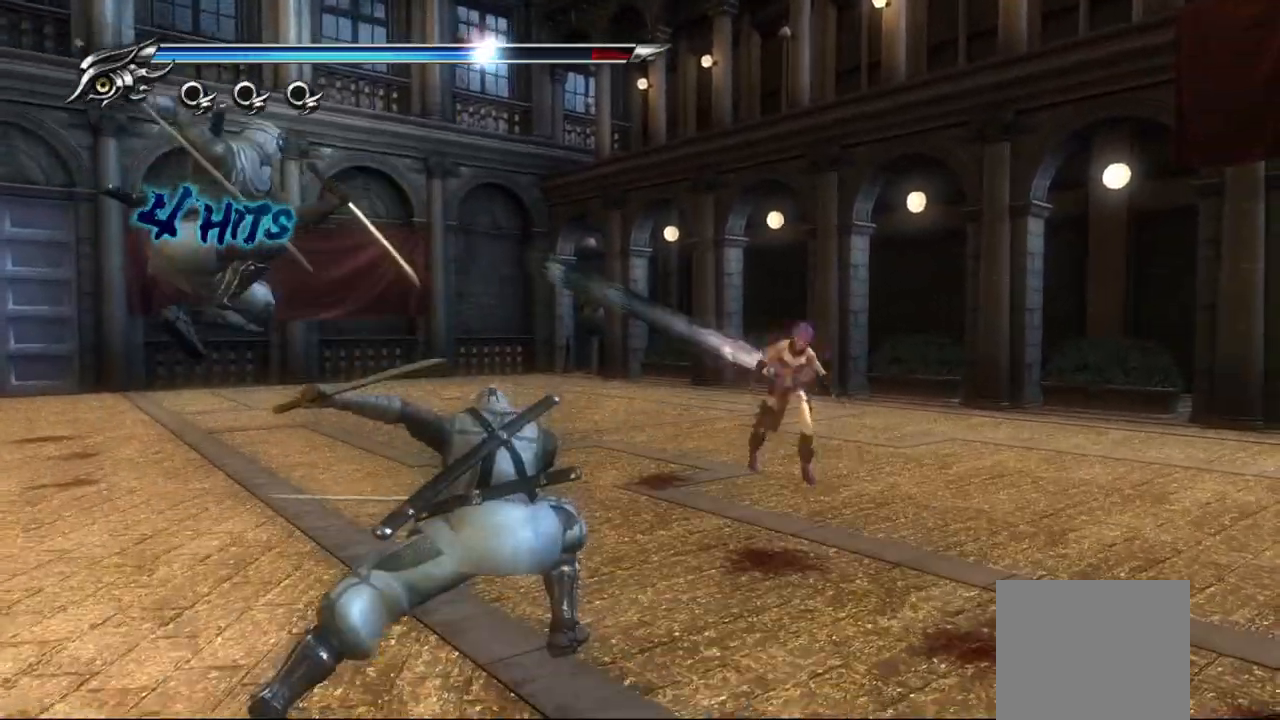
{"dt_ms": 500, "buttons": [], "left_stick": "down", "right_stick": "center", "events": [[33, "CROSS", "up"], [150, "CROSS", "down"], [267, "CROSS", "up"], [350, "R2", "down"], [483, "R2", "up"]]}
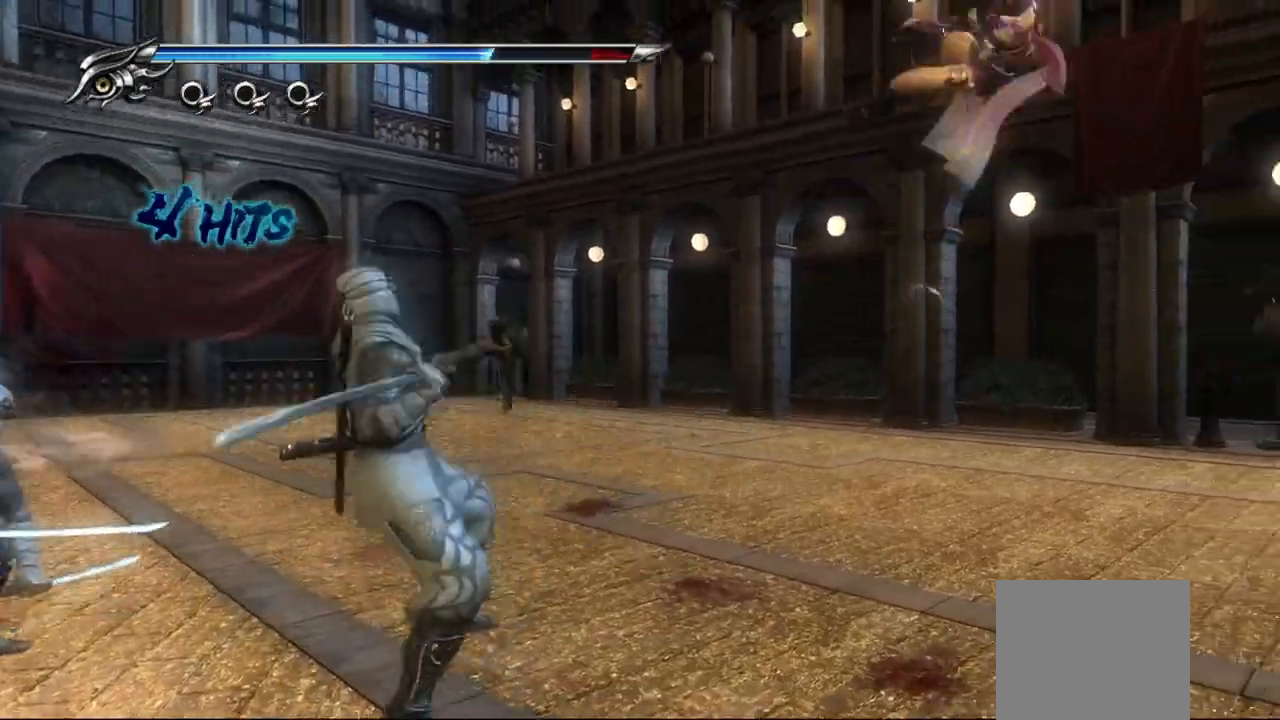
{"dt_ms": 500, "buttons": ["TRIANGLE"], "left_stick": "center", "right_stick": "center", "events": [[417, "left_stick", "center"], [450, "TRIANGLE", "down"]]}
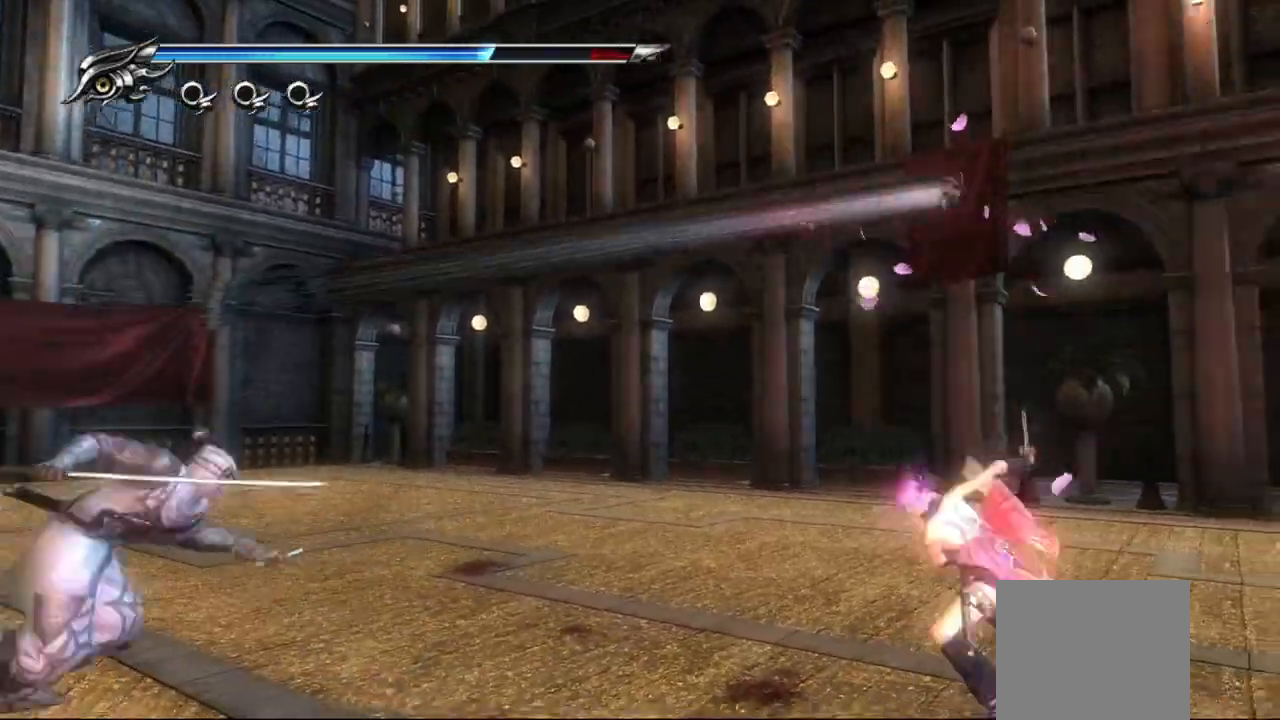
{"dt_ms": 500, "buttons": ["TRIANGLE"], "left_stick": "center", "right_stick": "center", "events": []}
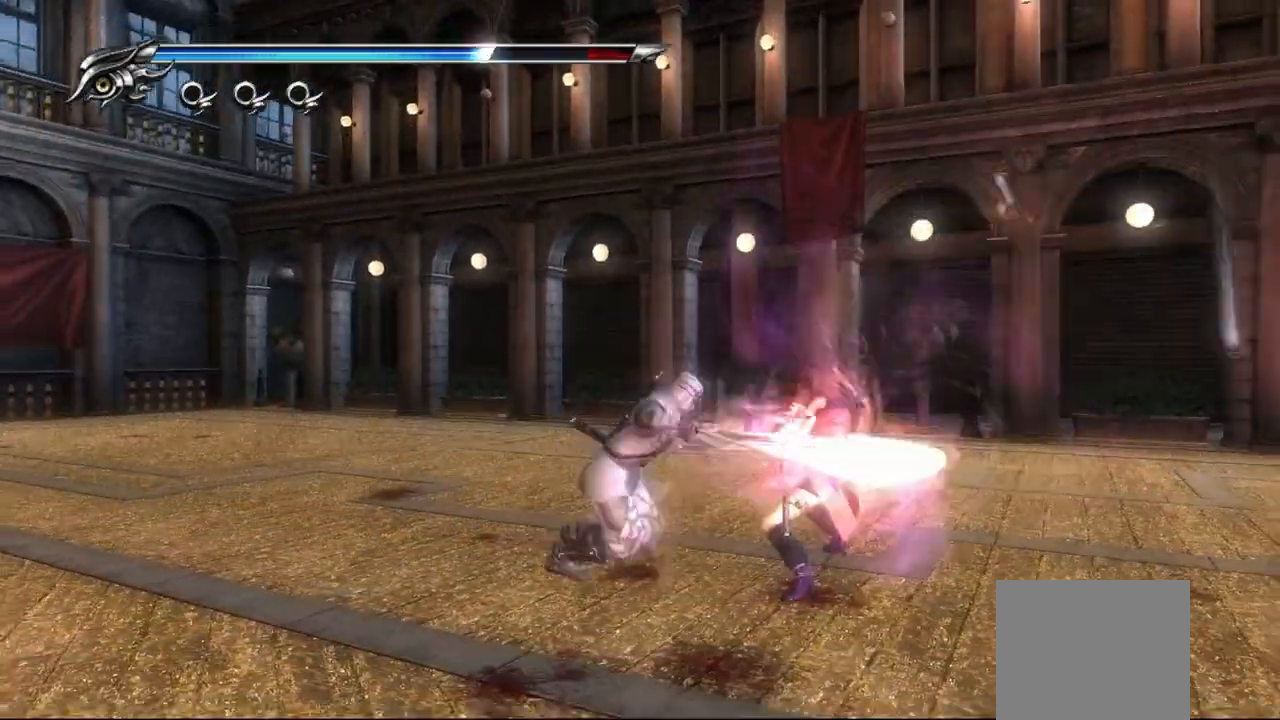
{"dt_ms": 500, "buttons": [], "left_stick": "center", "right_stick": "center", "events": [[200, "TRIANGLE", "up"]]}
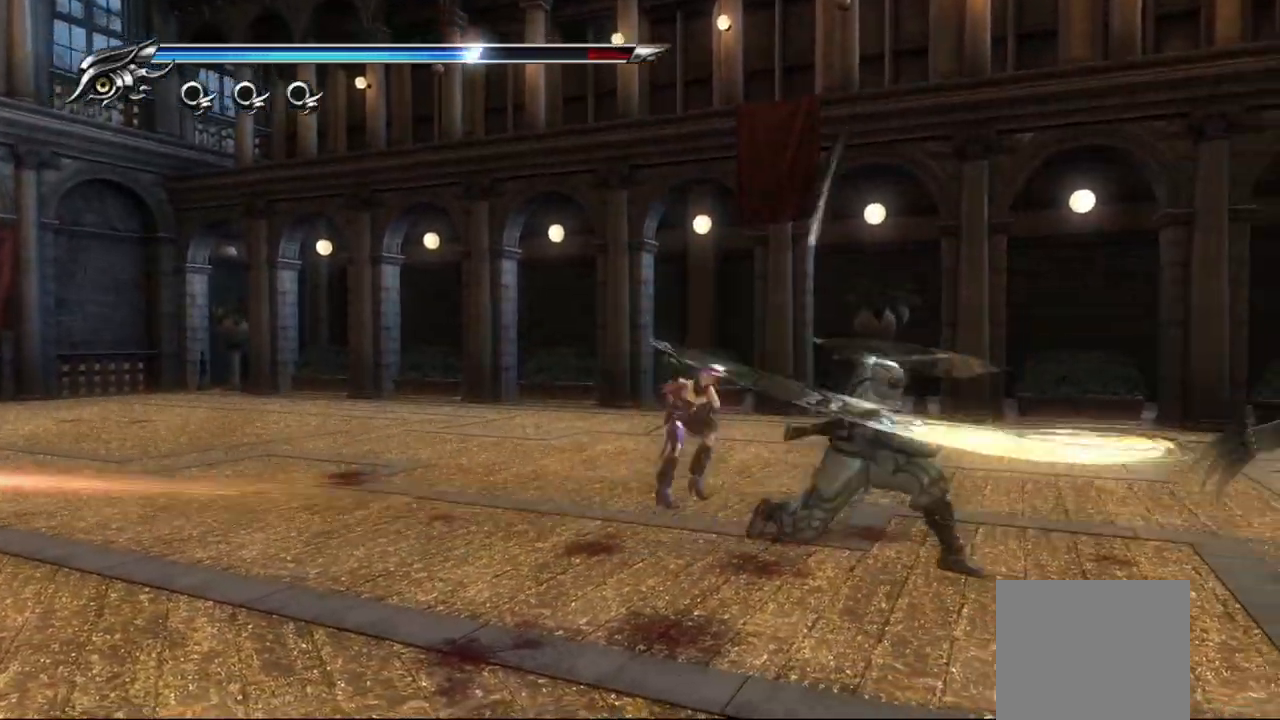
{"dt_ms": 500, "buttons": [], "left_stick": "center", "right_stick": "center", "events": []}
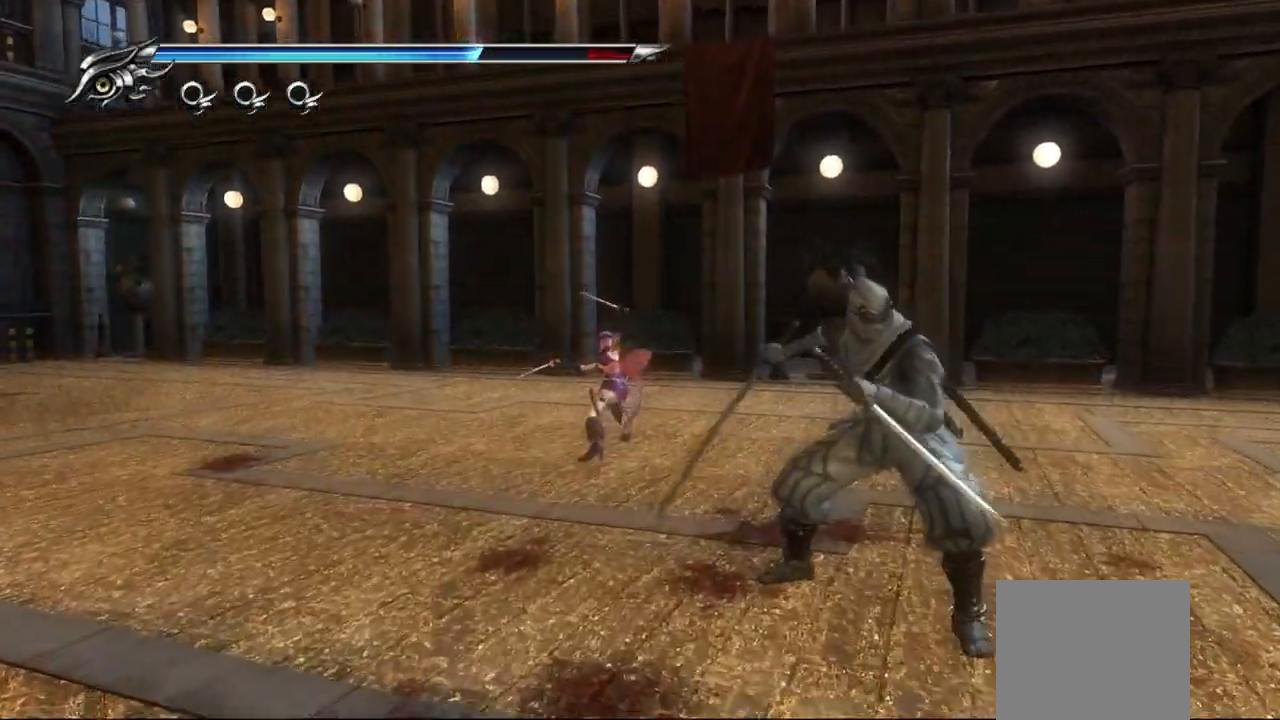
{"dt_ms": 500, "buttons": [], "left_stick": "down-right", "right_stick": "center", "events": [[83, "left_stick", "down"], [150, "left_stick", "down-right"], [167, "CROSS", "down"], [283, "CROSS", "up"], [367, "TRIANGLE", "down"], [500, "TRIANGLE", "up"]]}
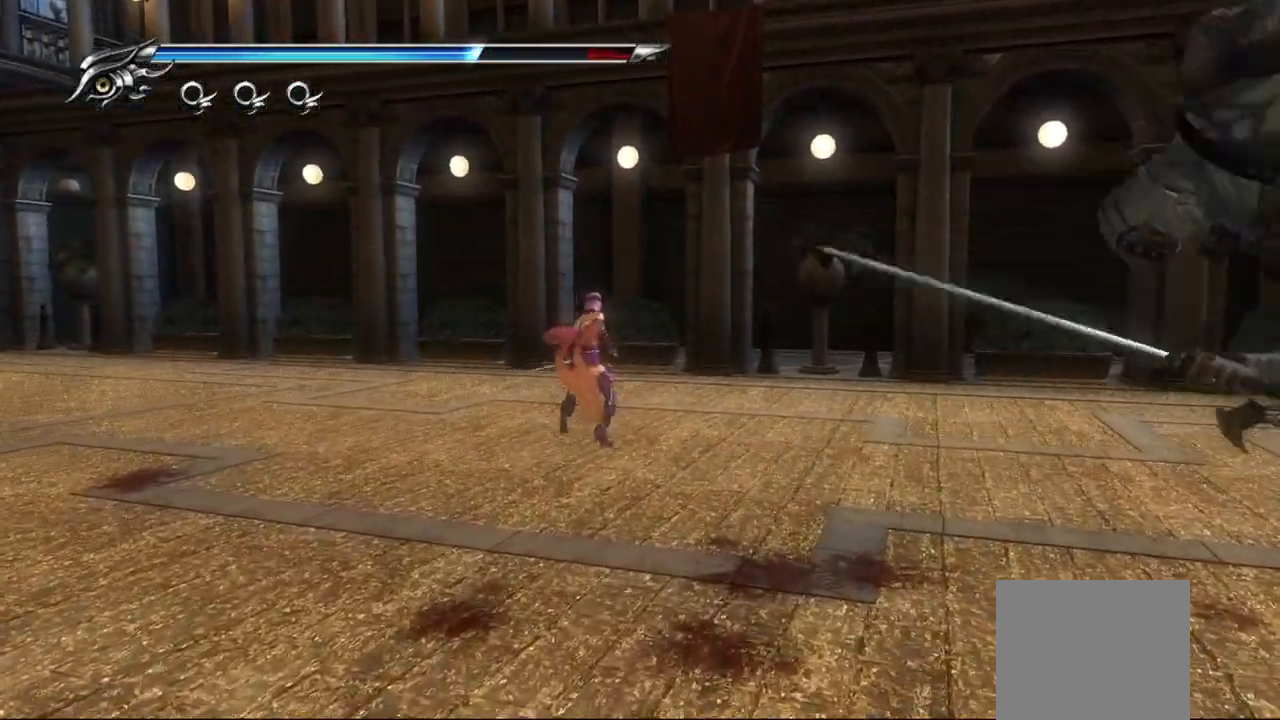
{"dt_ms": 500, "buttons": [], "left_stick": "down-right", "right_stick": "center", "events": [[67, "TRIANGLE", "down"], [117, "TRIANGLE", "up"]]}
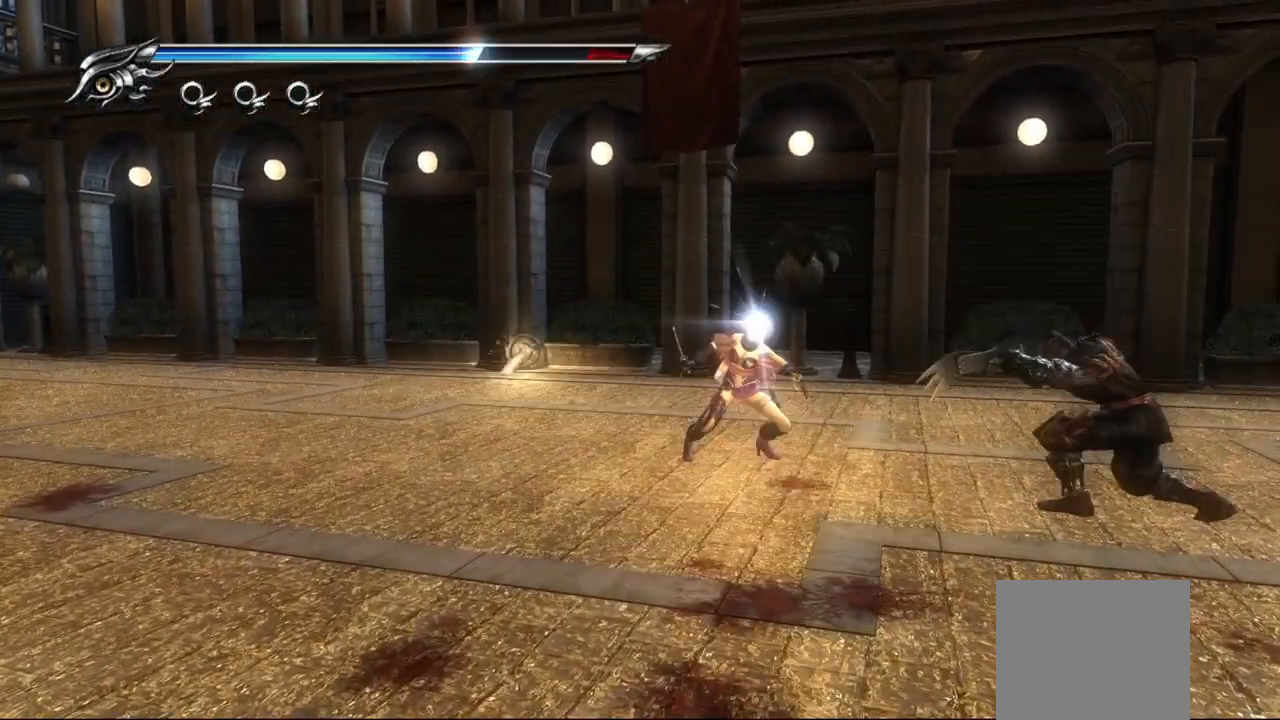
{"dt_ms": 500, "buttons": ["L1"], "left_stick": "down-right", "right_stick": "center", "events": [[283, "SQUARE", "down"], [383, "SQUARE", "up"], [400, "L1", "down"]]}
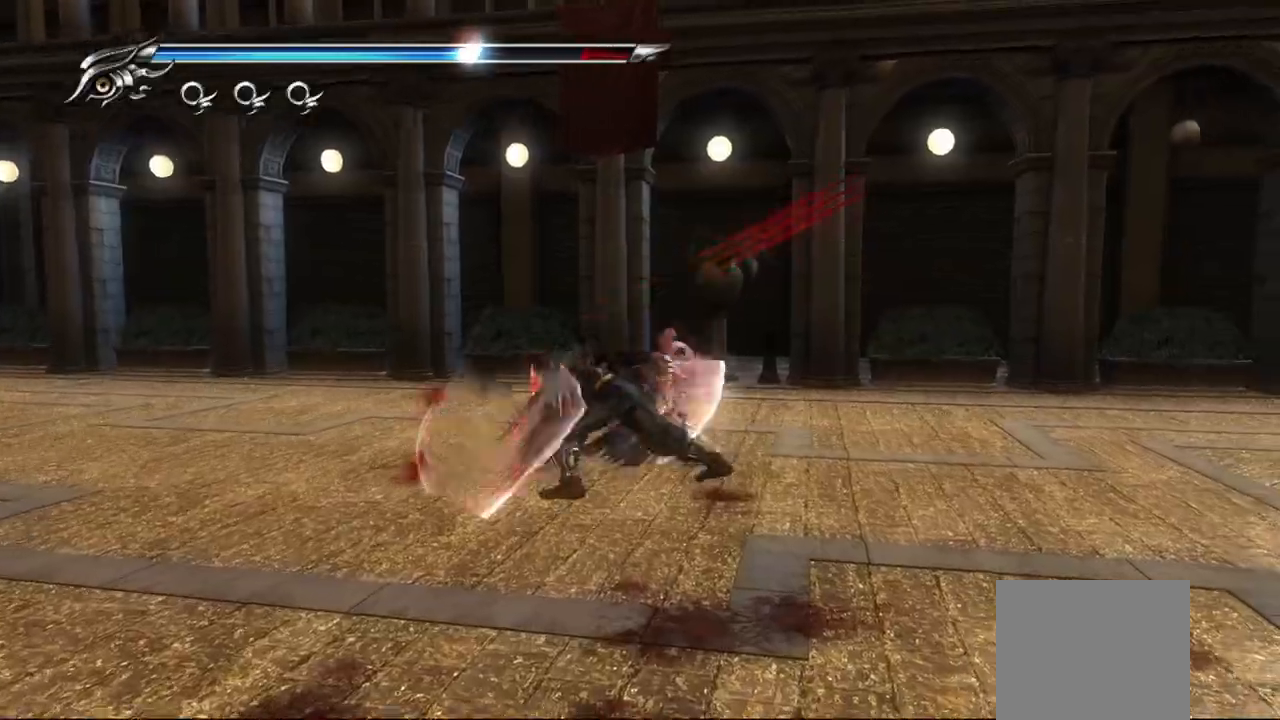
{"dt_ms": 500, "buttons": ["L1"], "left_stick": "center", "right_stick": "center", "events": [[367, "left_stick", "center"]]}
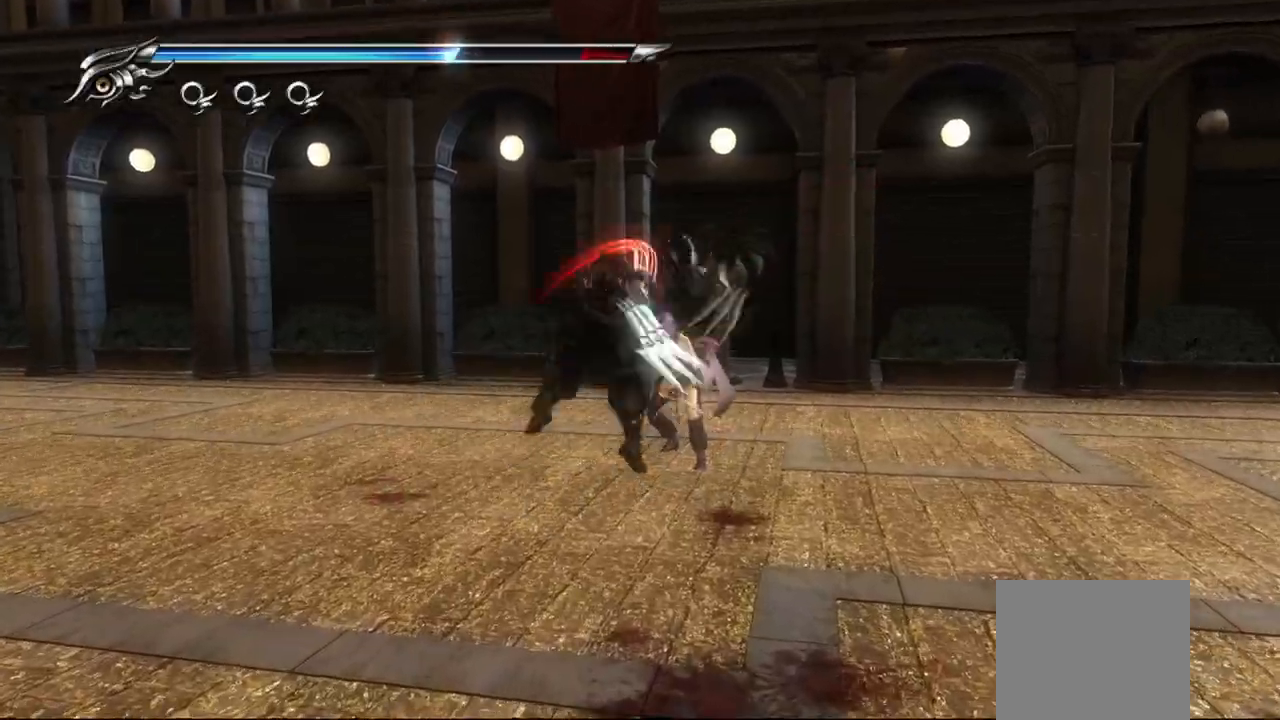
{"dt_ms": 500, "buttons": [], "left_stick": "center", "right_stick": "center", "events": [[33, "left_stick", "down-right"], [50, "L1", "up"], [117, "SQUARE", "down"], [133, "left_stick", "center"], [183, "SQUARE", "up"], [317, "TRIANGLE", "down"], [383, "TRIANGLE", "up"]]}
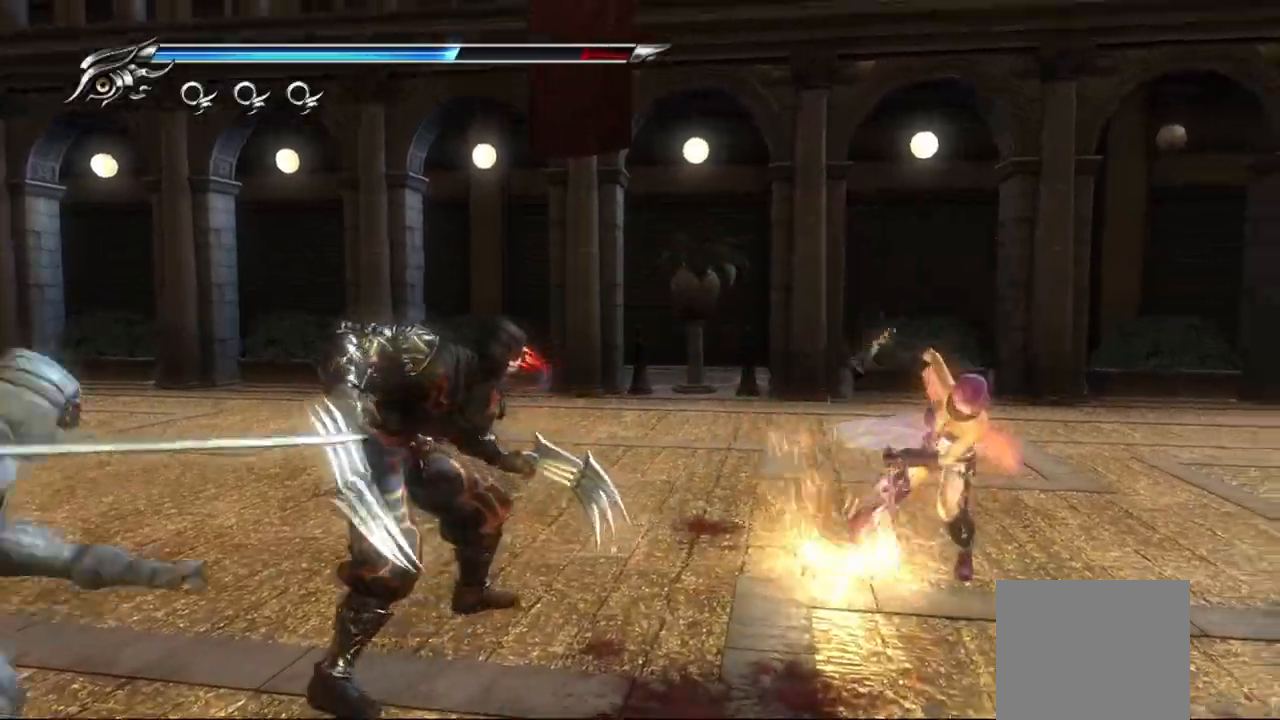
{"dt_ms": 500, "buttons": ["L1"], "left_stick": "down-right", "right_stick": "center", "events": [[367, "L1", "down"], [450, "left_stick", "down-right"]]}
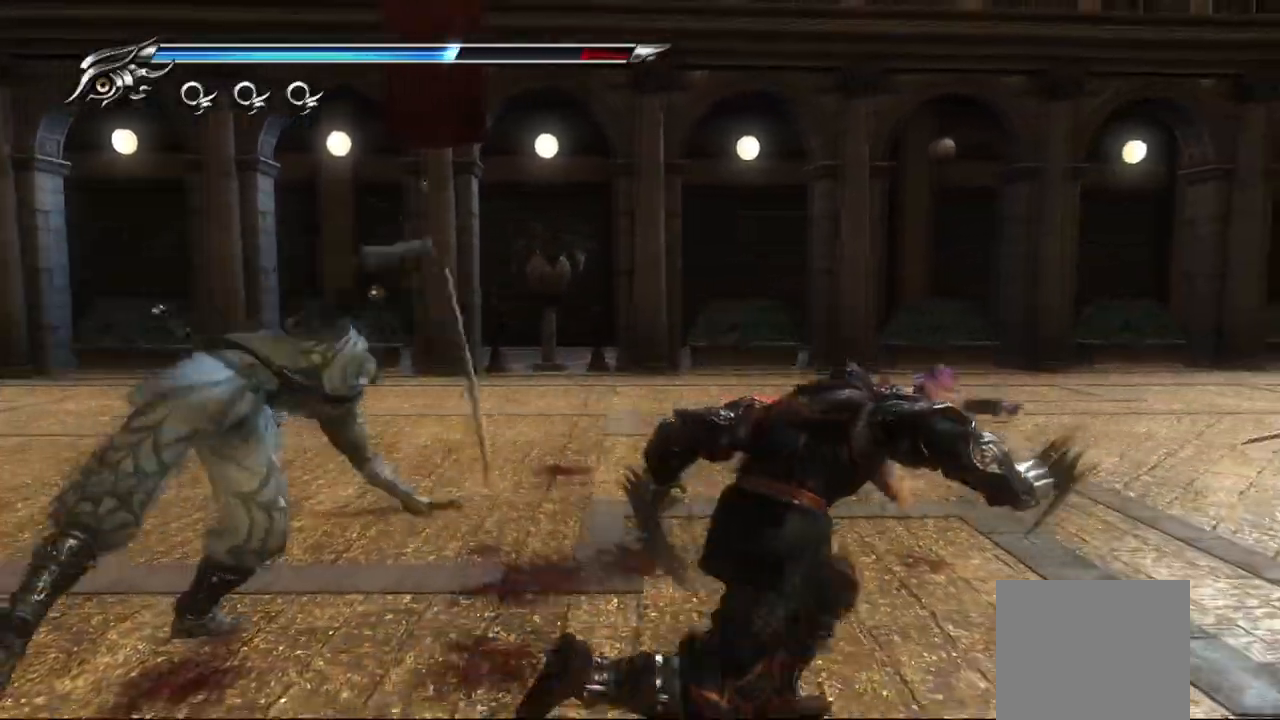
{"dt_ms": 500, "buttons": ["L1"], "left_stick": "down-right", "right_stick": "center", "events": [[183, "CROSS", "down"], [183, "left_stick", "center"], [317, "CROSS", "up"], [333, "CROSS", "down"], [383, "left_stick", "down-right"], [483, "CROSS", "up"]]}
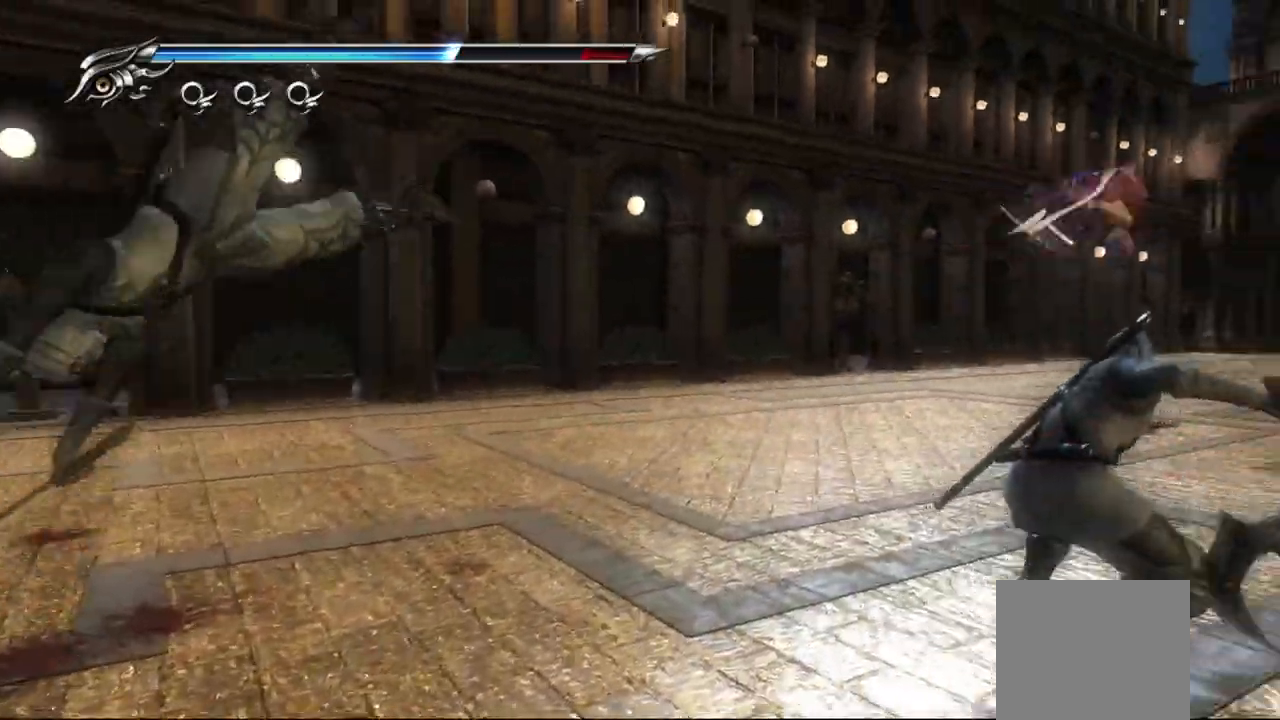
{"dt_ms": 500, "buttons": ["L1"], "left_stick": "right", "right_stick": "center", "events": [[167, "left_stick", "center"], [233, "L1", "up"], [400, "L1", "down"], [467, "left_stick", "right"]]}
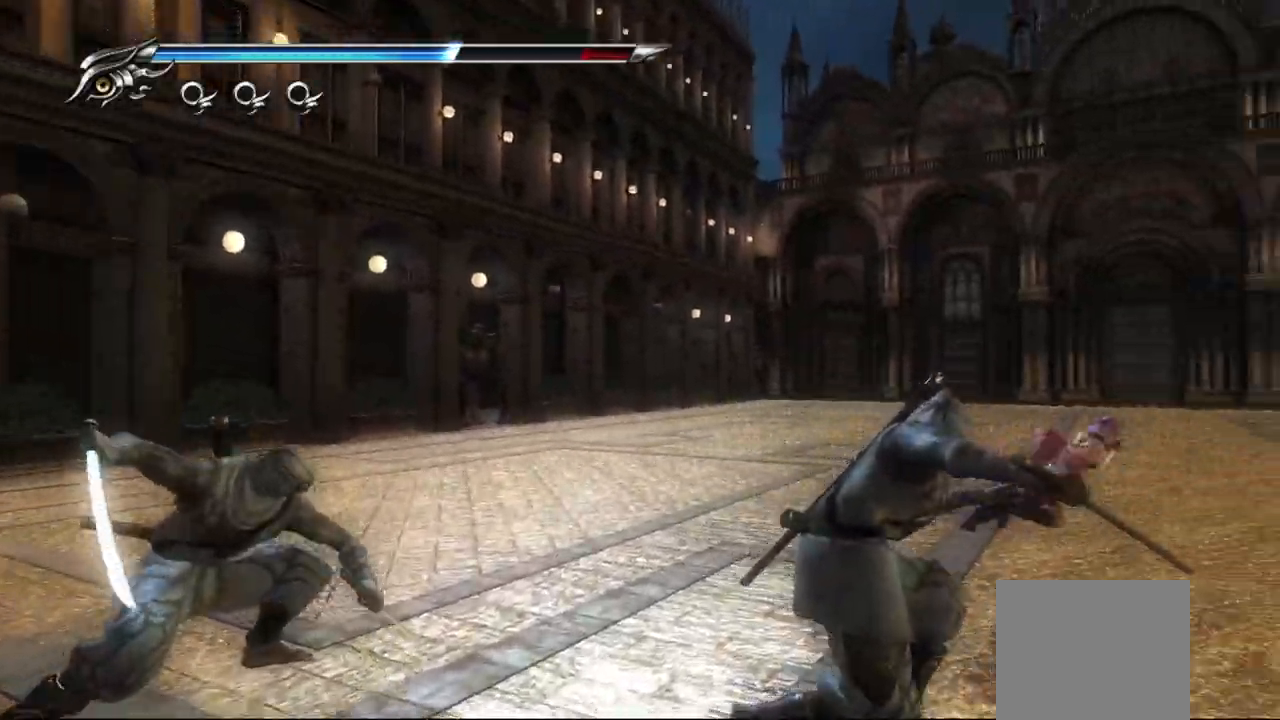
{"dt_ms": 1000, "buttons": ["TRIANGLE"], "left_stick": "up-left", "right_stick": "center"}
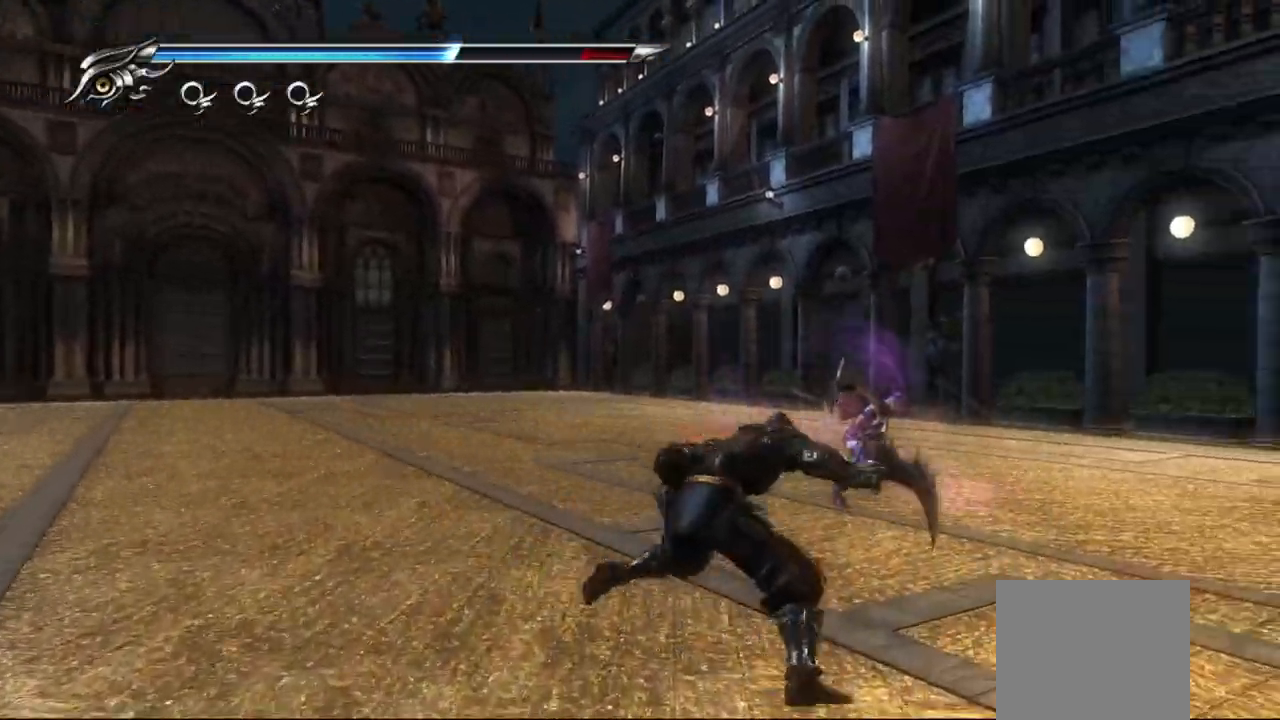
{"dt_ms": 500, "buttons": ["TRIANGLE"], "left_stick": "center", "right_stick": "center", "events": [[250, "left_stick", "center"]]}
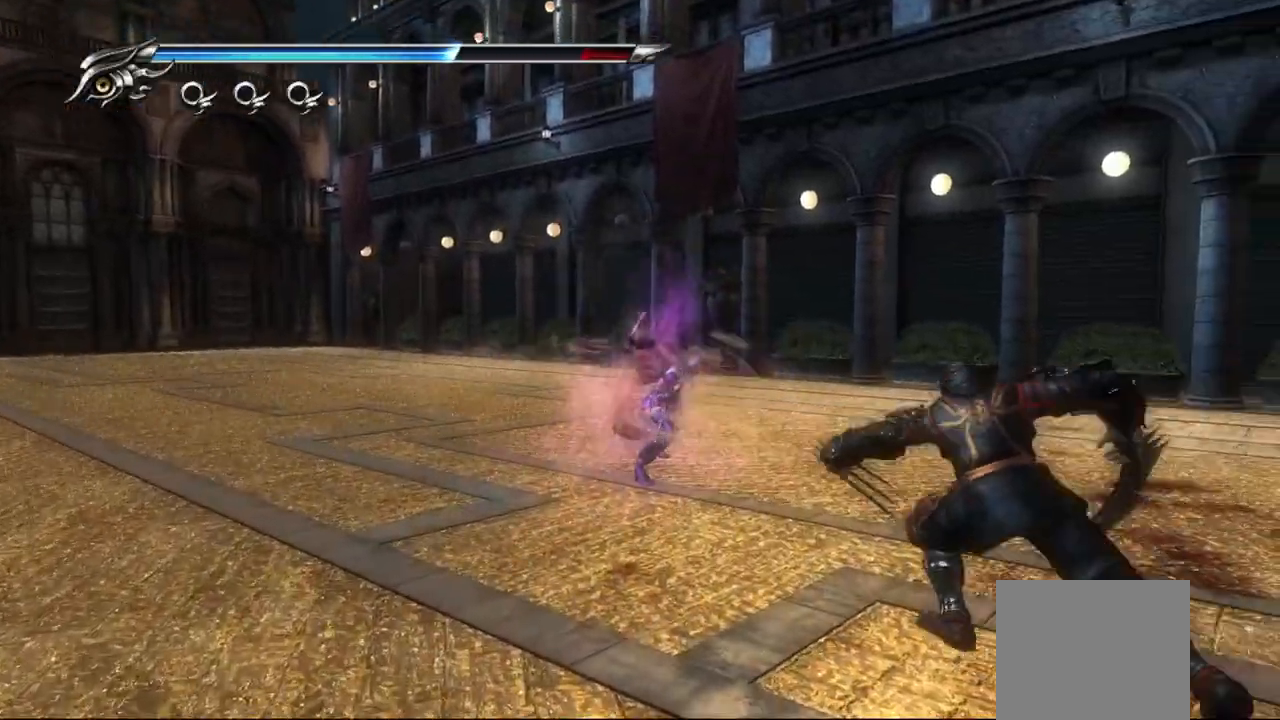
{"dt_ms": 500, "buttons": [], "left_stick": "center", "right_stick": "center", "events": [[367, "TRIANGLE", "up"]]}
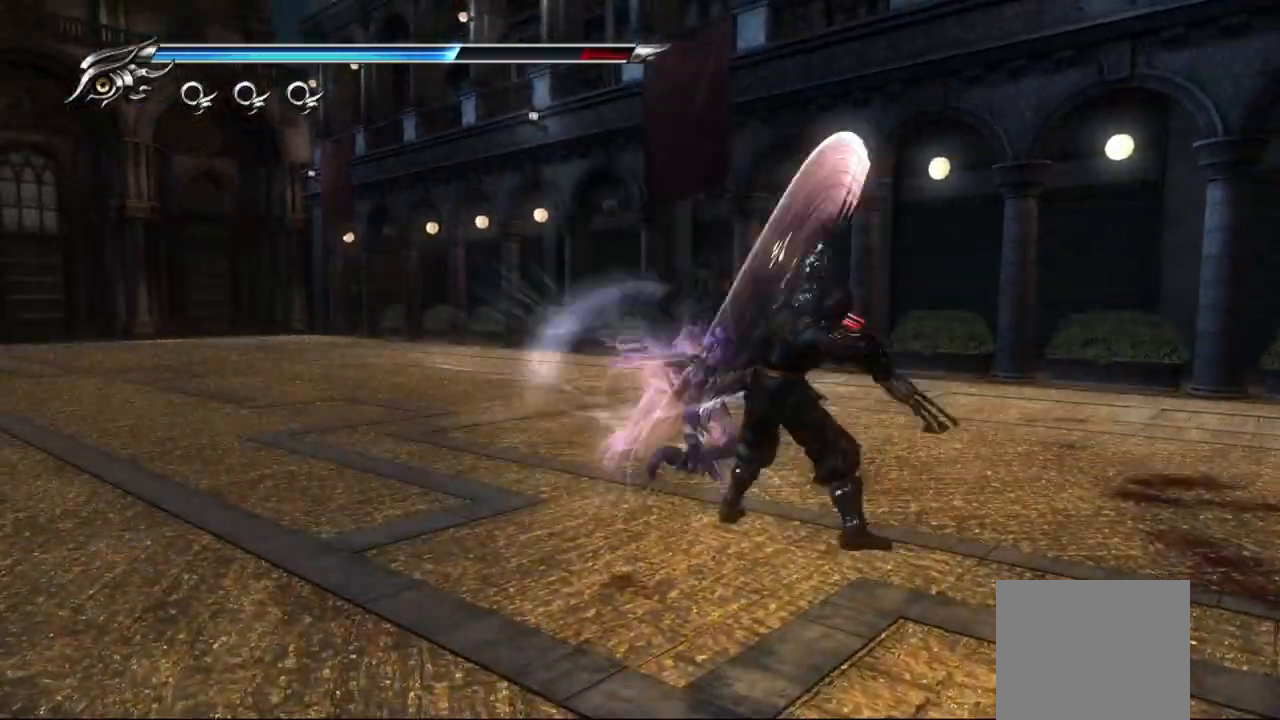
{"dt_ms": 500, "buttons": [], "left_stick": "center", "right_stick": "center", "events": []}
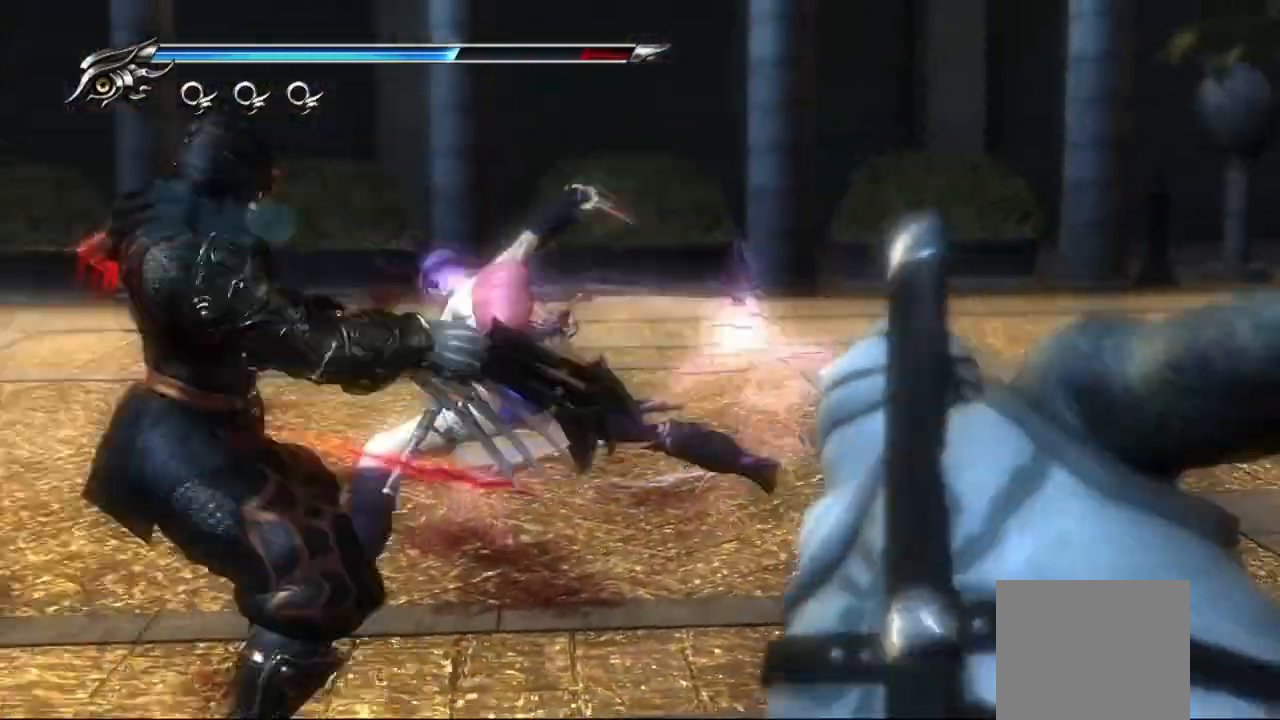
{"dt_ms": 500, "buttons": [], "left_stick": "center", "right_stick": "center", "events": []}